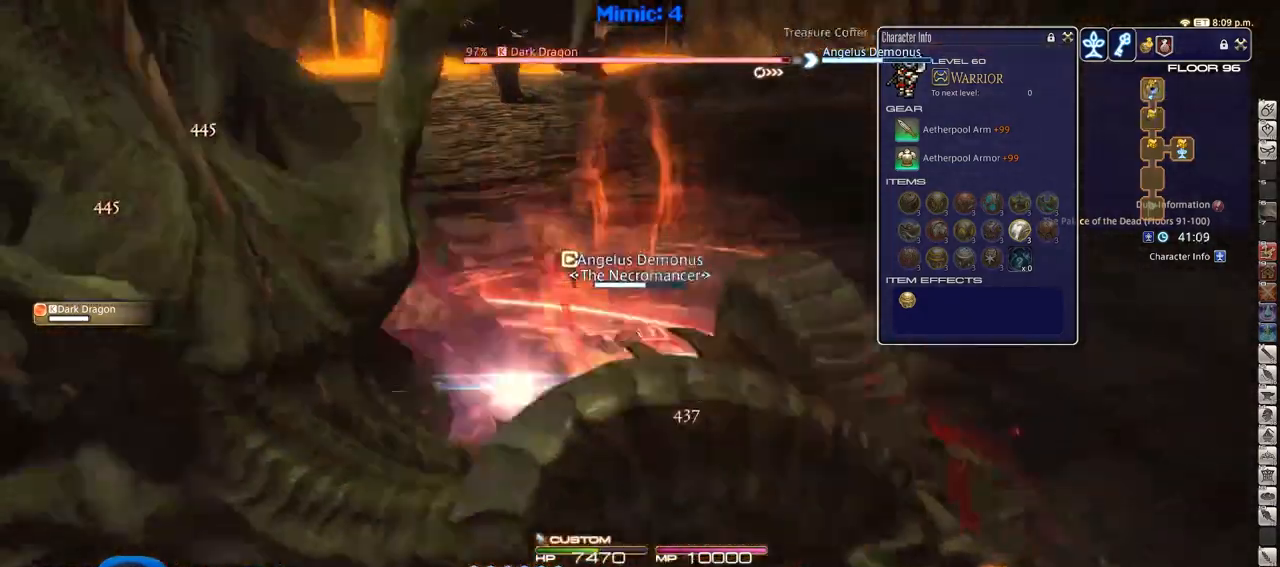
Gameplay with keyboard; each line is a JSON object with the keys held at the frame after it. "events" lists presses ("down") and releases ("up") of ".", "/", "0", "1", "2", "3", "4", "5", "6", "7", "8", "9", "a", "alt_l", "alt_r", "b", "backslash", "backspace", "c", "caps_lock", "comma", "ctrl_l", "ctrl_r", "d", "down", "e", "equals", "escape", "f", "f1", "f10", "f11", "f12", "f2", "f3", "f4", "f5", "f6", "f7", "f8", "f9", "g", "h", "i", "j", "k", "l", "lbracket", "left", "m", "minus", "n", "o", "p", "q", "quote", "r", "rbracket", "return", "right", "s", "semicolon", "shift_l", "shift_r", "space", "super", "t", "tab", "tilde", "u", "up", "v", "w", "x", "y" and "z" between this image and that frame as [ms after this image, input, new state], when the widget could be followed in between. No other keys are recorded. Mouse input is not recorded.
{"keys": ["rbracket", "s"], "events": [[100, "w", "up"], [250, "s", "down"], [333, "rbracket", "up"], [433, "a", "up"], [433, "rbracket", "down"]]}
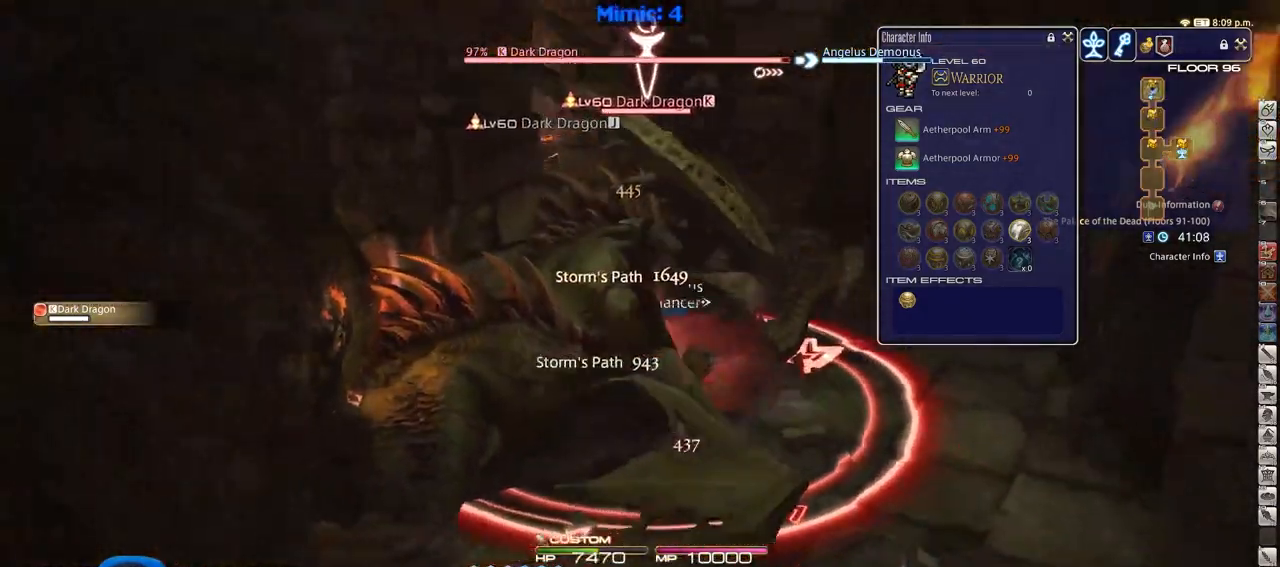
{"keys": ["1", "alt_r", "s"], "events": [[117, "rbracket", "up"], [217, "alt_r", "down"], [451, "1", "down"]]}
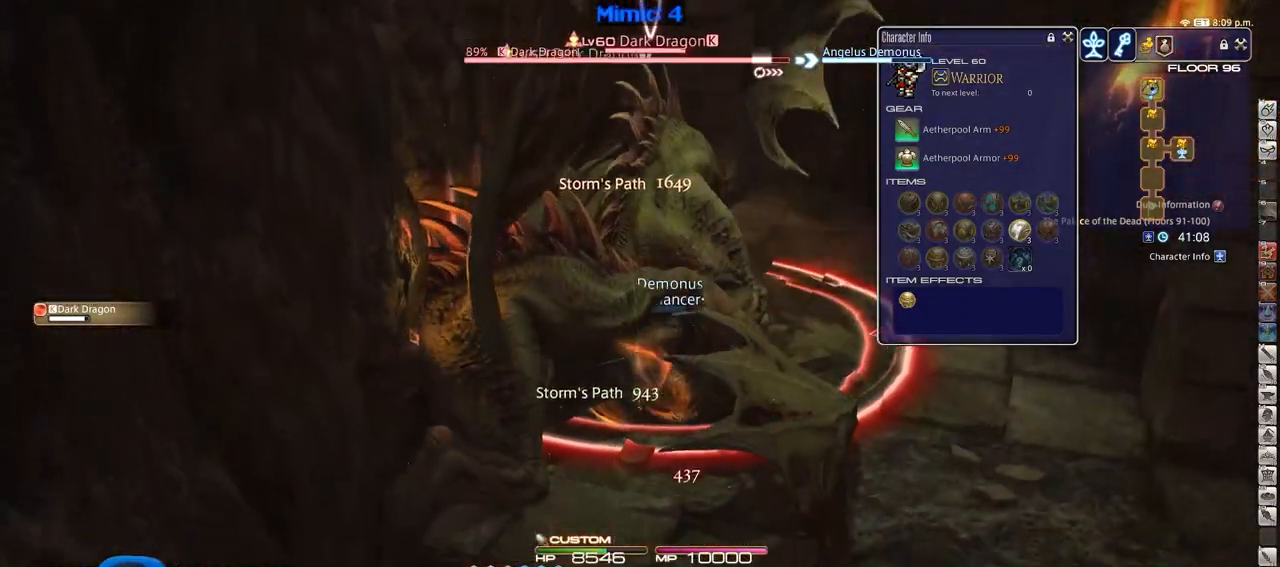
{"keys": ["p", "s"], "events": [[133, "1", "up"], [183, "1", "down"], [267, "1", "up"], [367, "alt_r", "up"], [417, "p", "down"]]}
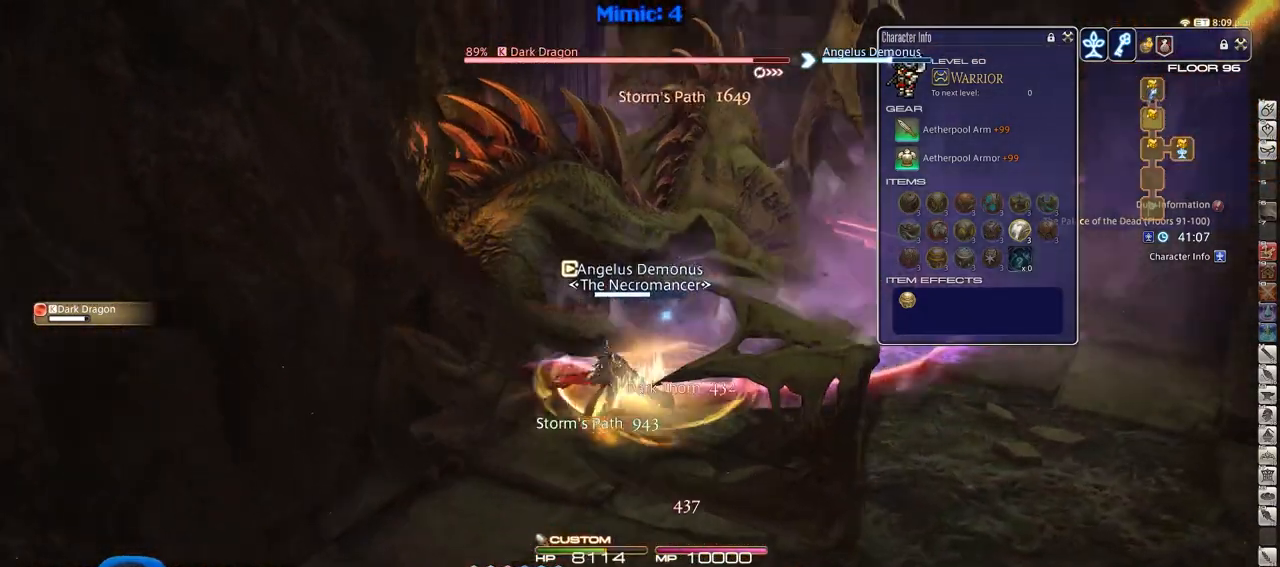
{"keys": ["s"], "events": [[17, "p", "up"], [17, "s", "up"], [234, "return", "down"], [334, "return", "up"], [434, "s", "down"]]}
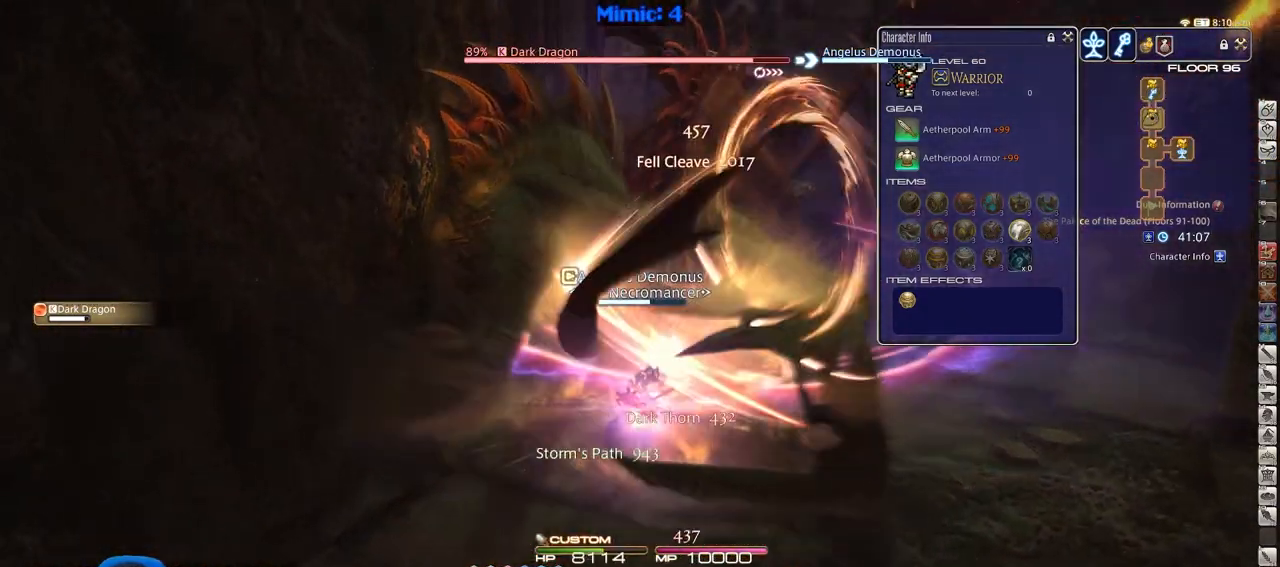
{"keys": ["d", "p"], "events": [[16, "d", "down"], [216, "s", "up"], [500, "p", "down"]]}
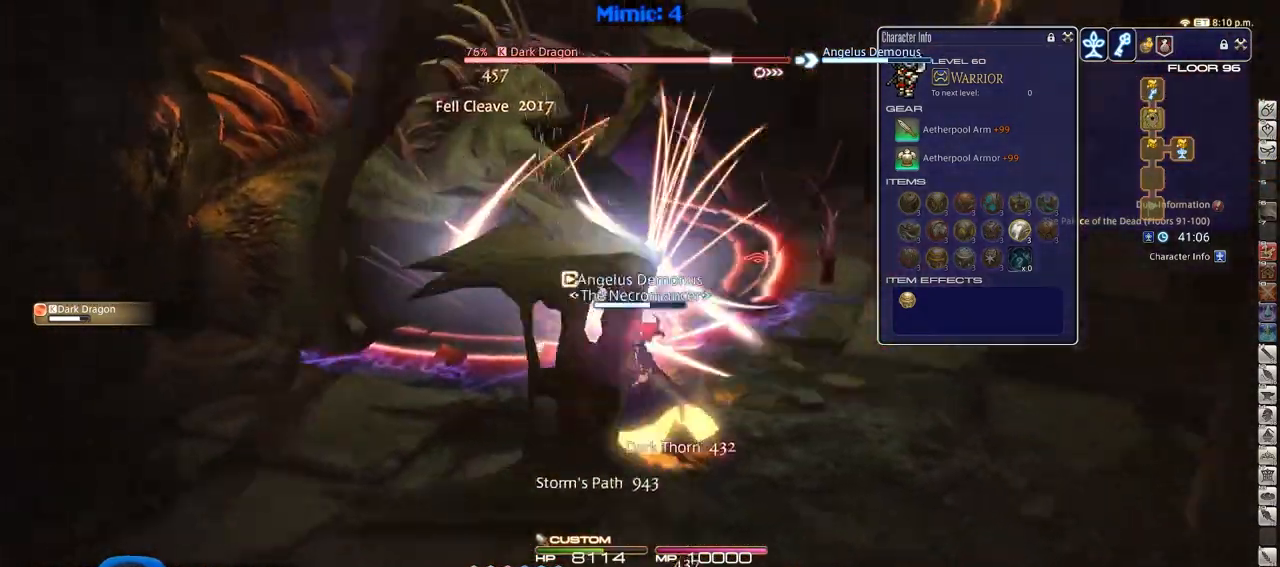
{"keys": ["d", "w"], "events": [[33, "w", "down"], [83, "p", "up"]]}
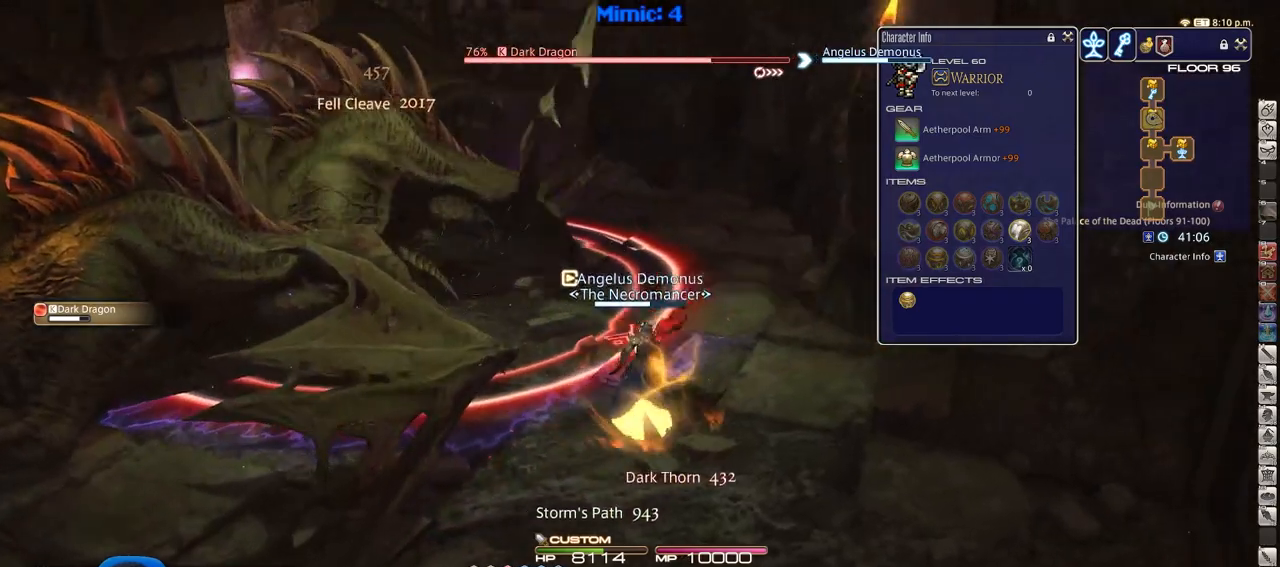
{"keys": ["4", "alt_r"], "events": [[200, "a", "down"], [200, "d", "up"], [333, "a", "up"], [383, "alt_r", "down"], [383, "w", "up"], [483, "4", "down"]]}
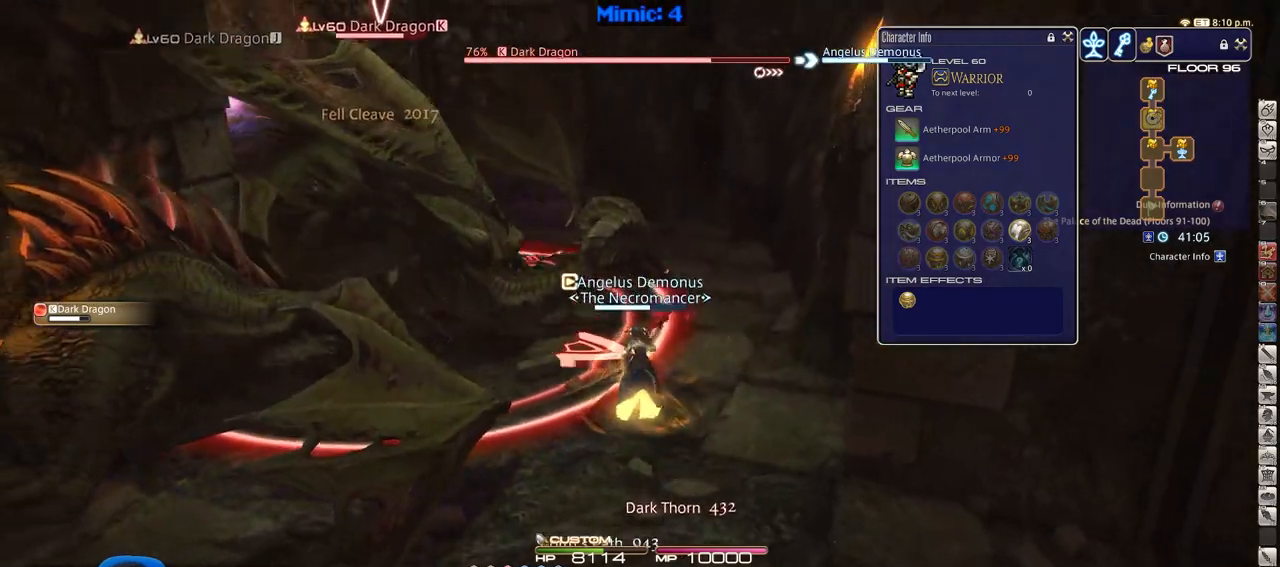
{"keys": ["1", "alt_r"], "events": [[67, "4", "up"], [117, "alt_r", "up"], [167, "a", "down"], [300, "a", "up"], [300, "alt_r", "down"], [501, "1", "down"]]}
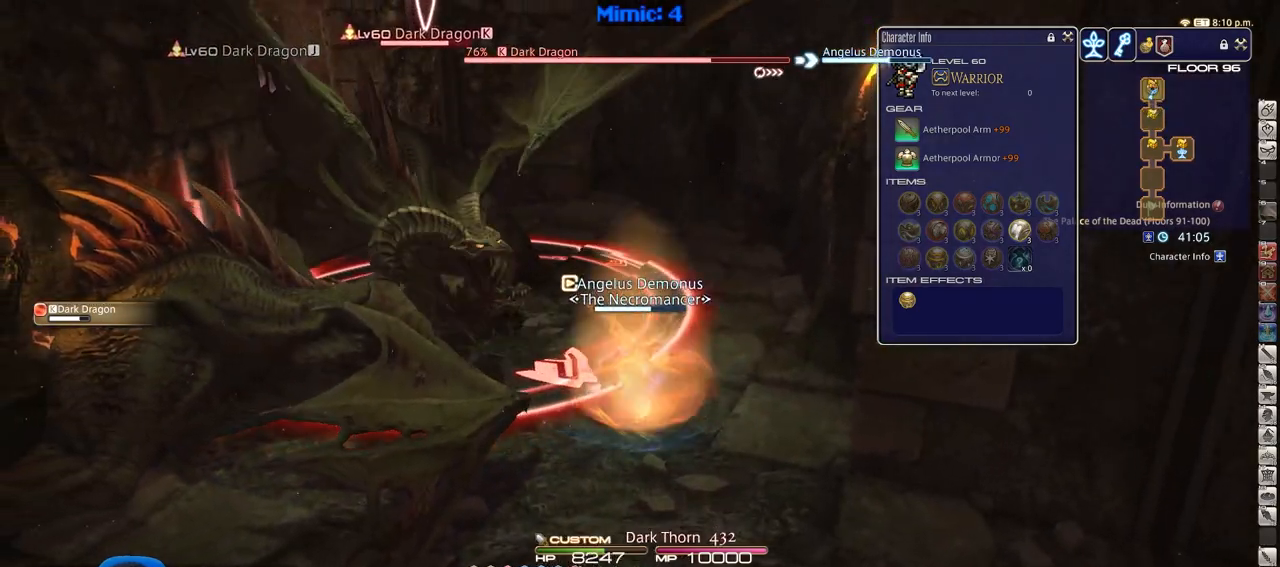
{"keys": ["a", "s"], "events": [[83, "1", "up"], [83, "alt_r", "up"], [183, "a", "down"], [283, "s", "down"], [367, "return", "down"], [467, "return", "up"]]}
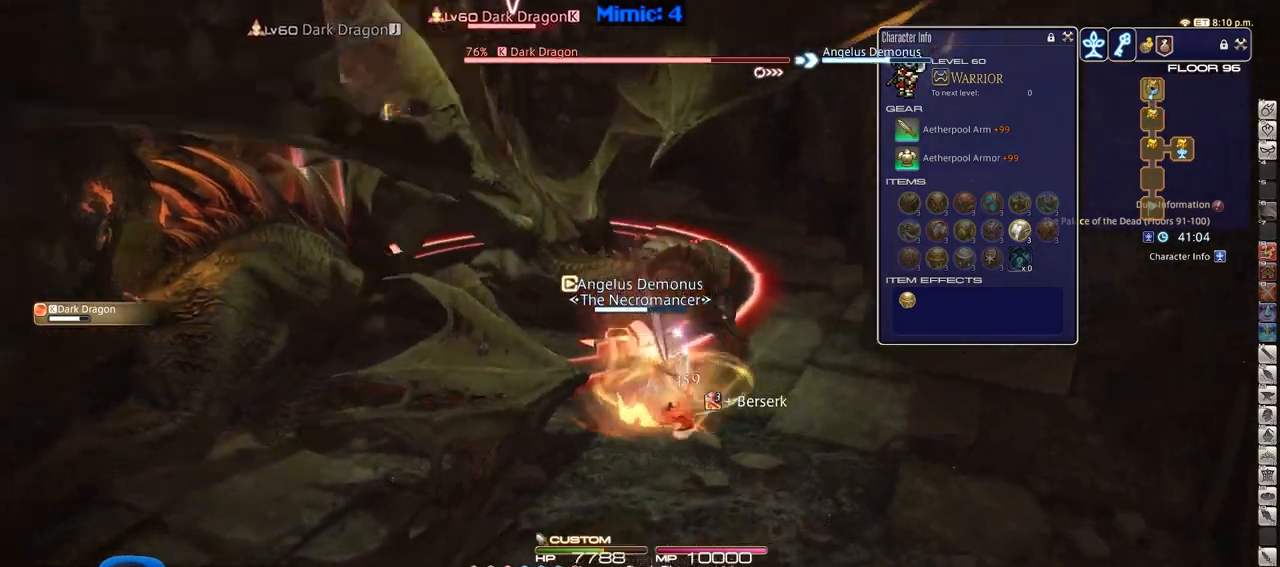
{"keys": ["a", "return", "s"], "events": [[17, "return", "down"], [100, "return", "up"], [200, "return", "down"], [334, "return", "up"], [384, "return", "down"]]}
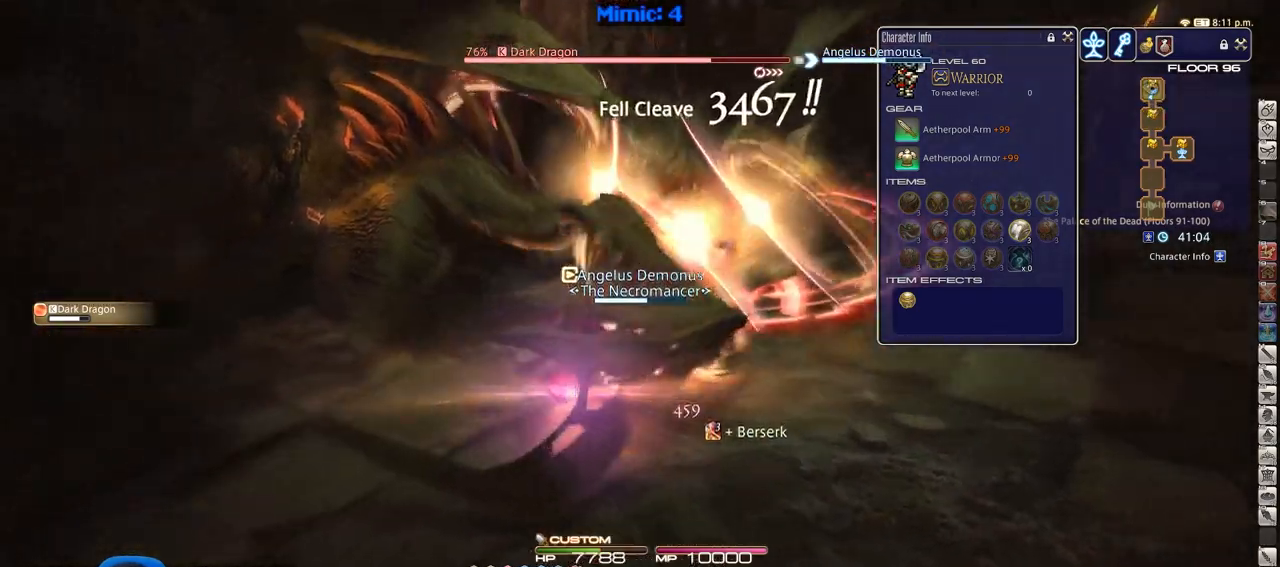
{"keys": ["a", "d", "w"], "events": [[33, "return", "up"], [166, "s", "up"], [400, "w", "down"], [450, "d", "down"]]}
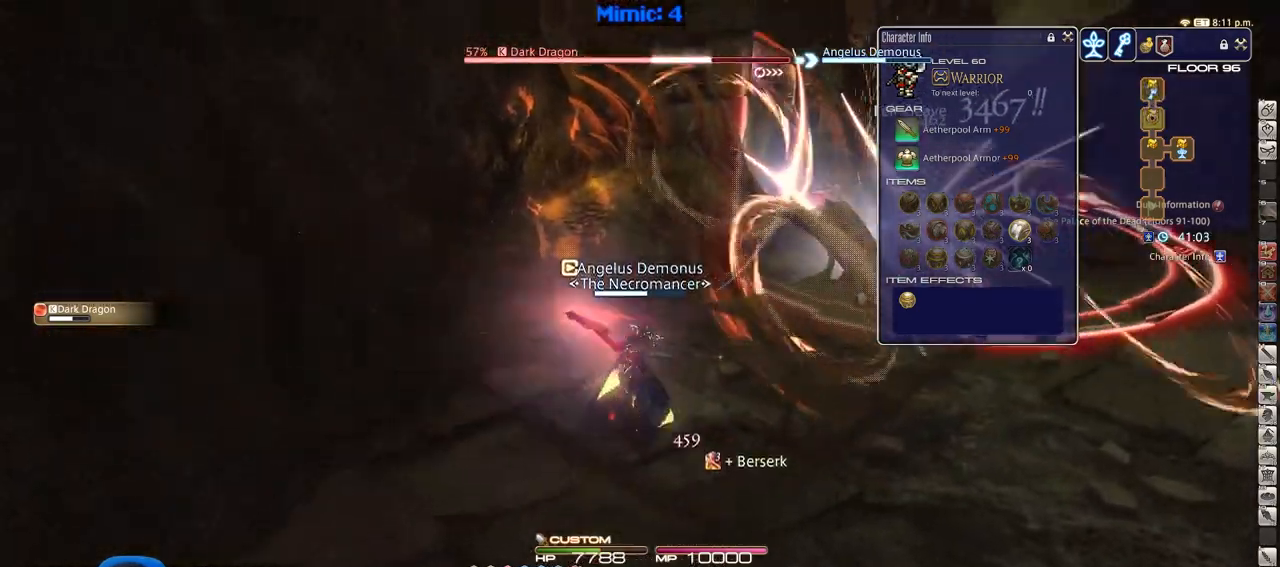
{"keys": ["d", "w"], "events": [[33, "a", "up"], [83, "space", "down"], [234, "space", "up"]]}
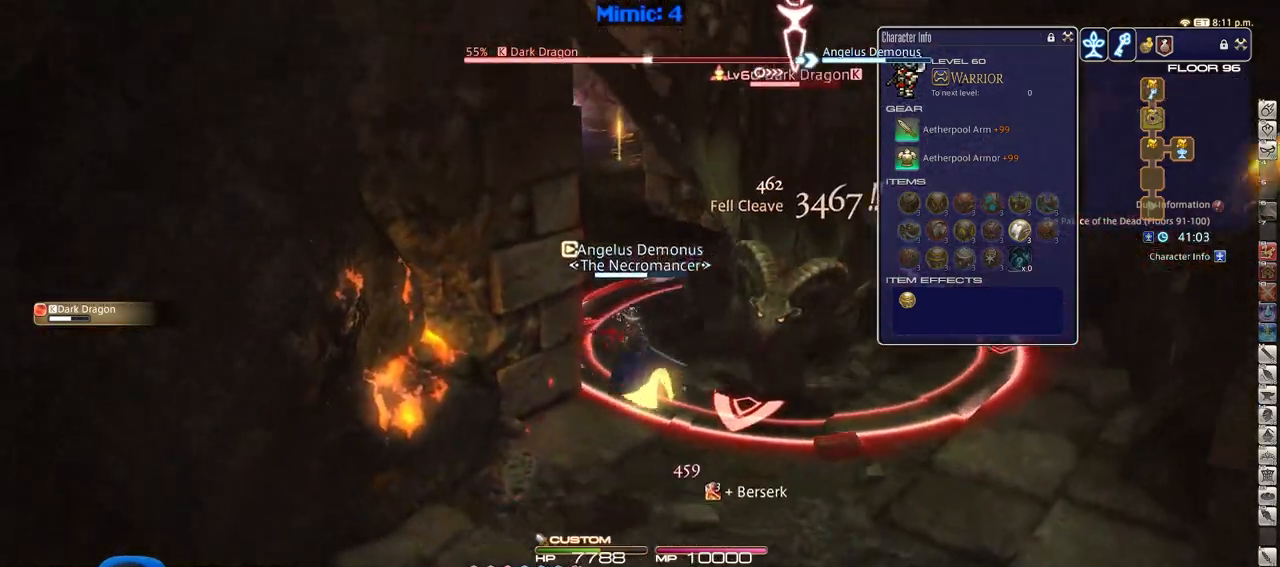
{"keys": ["d", "space", "w"], "events": [[383, "space", "down"]]}
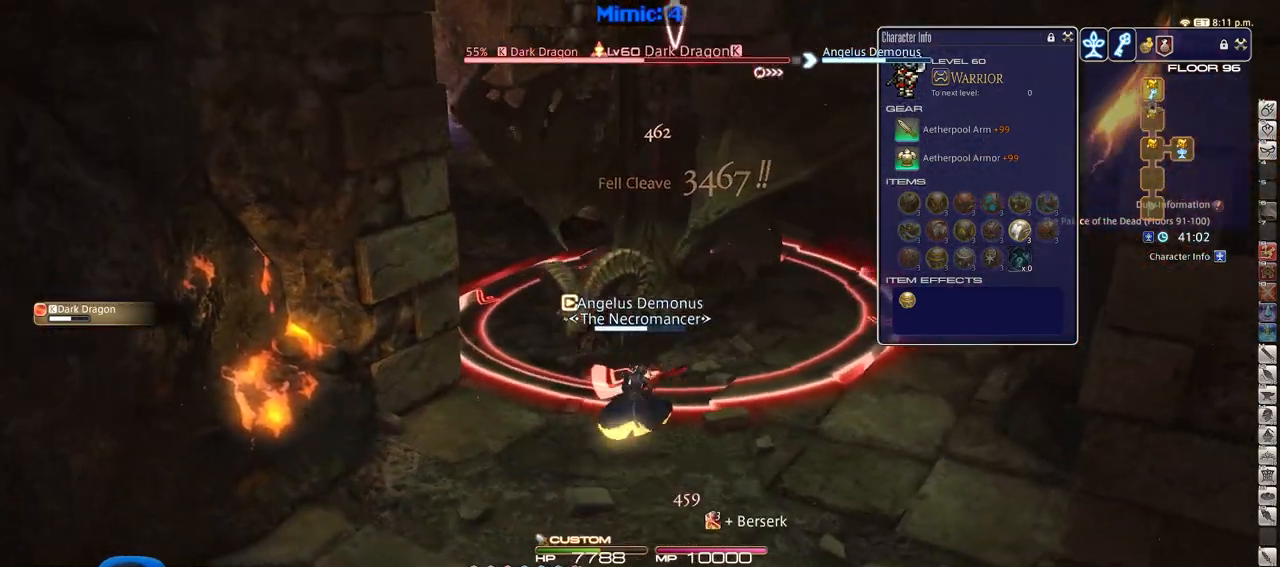
{"keys": ["d", "w"], "events": [[34, "1", "down"], [34, "space", "up"], [84, "1", "up"], [134, "1", "down"], [234, "1", "up"], [284, "1", "down"], [317, "1", "up"], [367, "1", "down"], [468, "1", "up"]]}
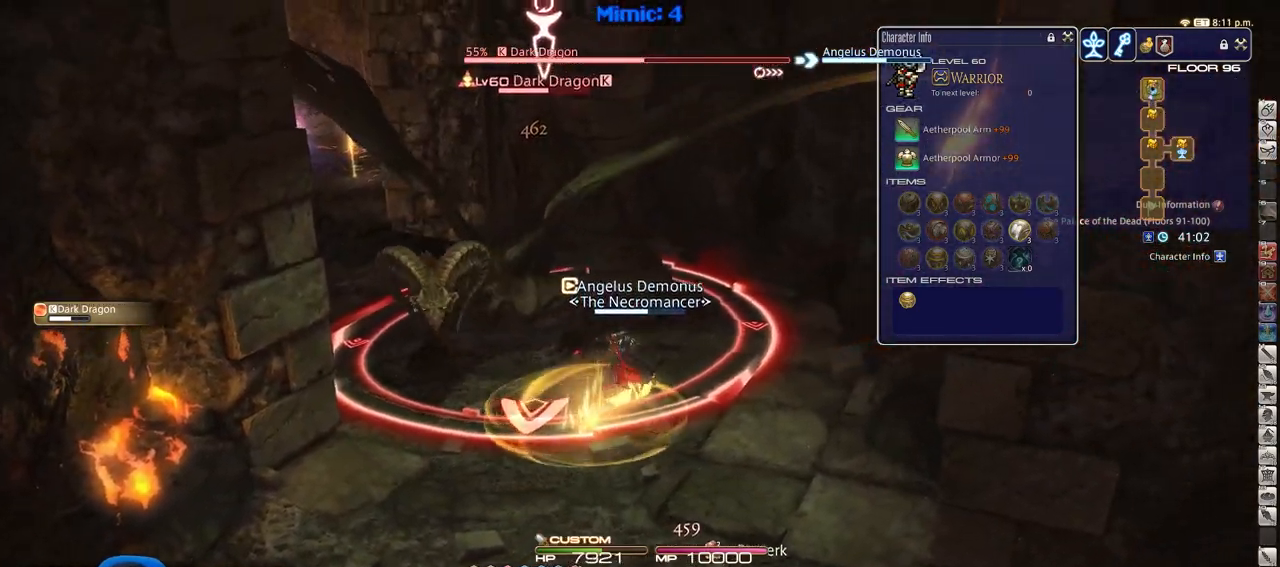
{"keys": ["d", "w"], "events": [[17, "1", "down"], [50, "p", "down"], [100, "1", "up"], [434, "p", "up"]]}
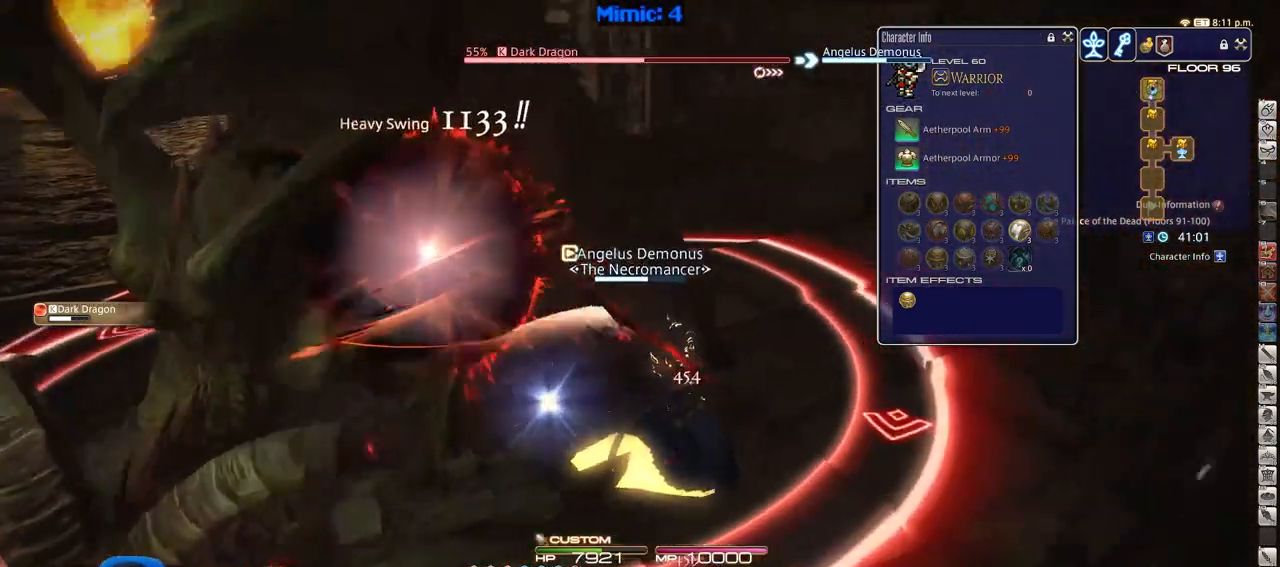
{"keys": ["s"], "events": [[34, "a", "down"], [34, "rbracket", "down"], [67, "d", "up"], [67, "w", "up"], [217, "s", "down"], [301, "a", "up"], [401, "rbracket", "up"]]}
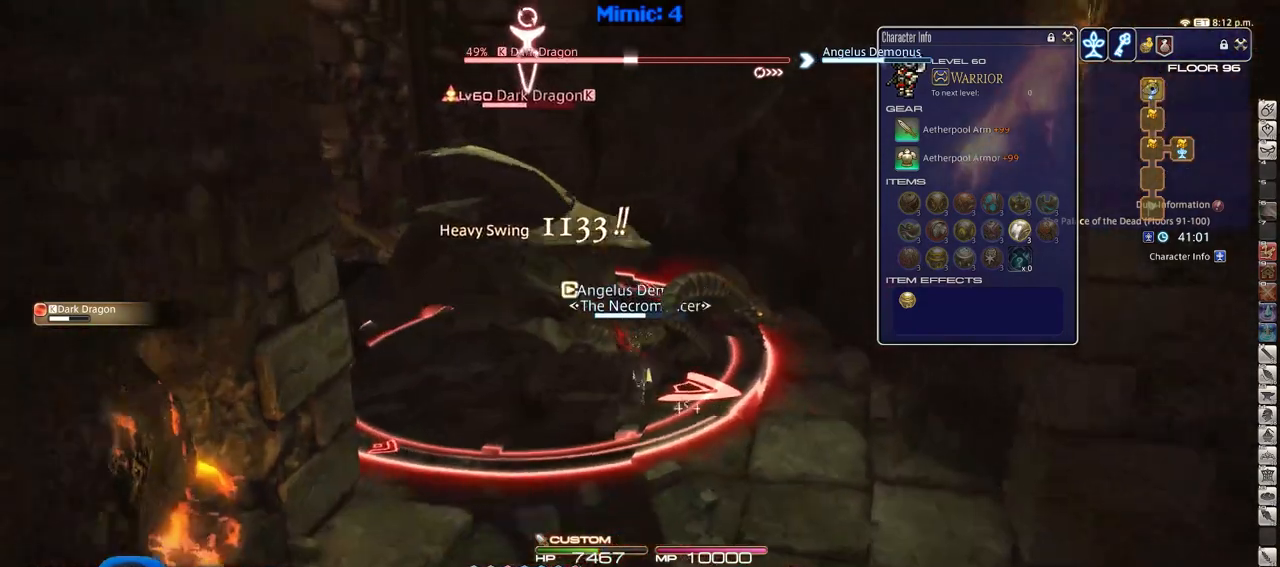
{"keys": ["return", "s"], "events": [[183, "return", "down"], [317, "return", "up"], [367, "return", "down"]]}
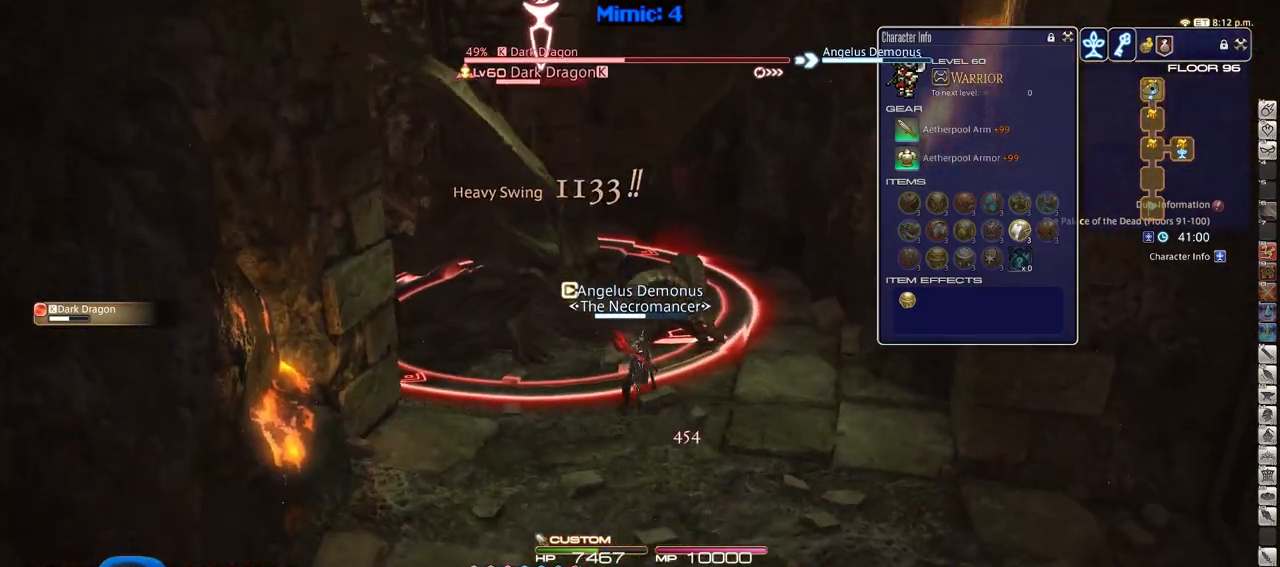
{"keys": ["p"], "events": [[17, "a", "down"], [17, "return", "up"], [50, "s", "up"], [151, "w", "down"], [251, "a", "up"], [301, "w", "up"], [484, "p", "down"]]}
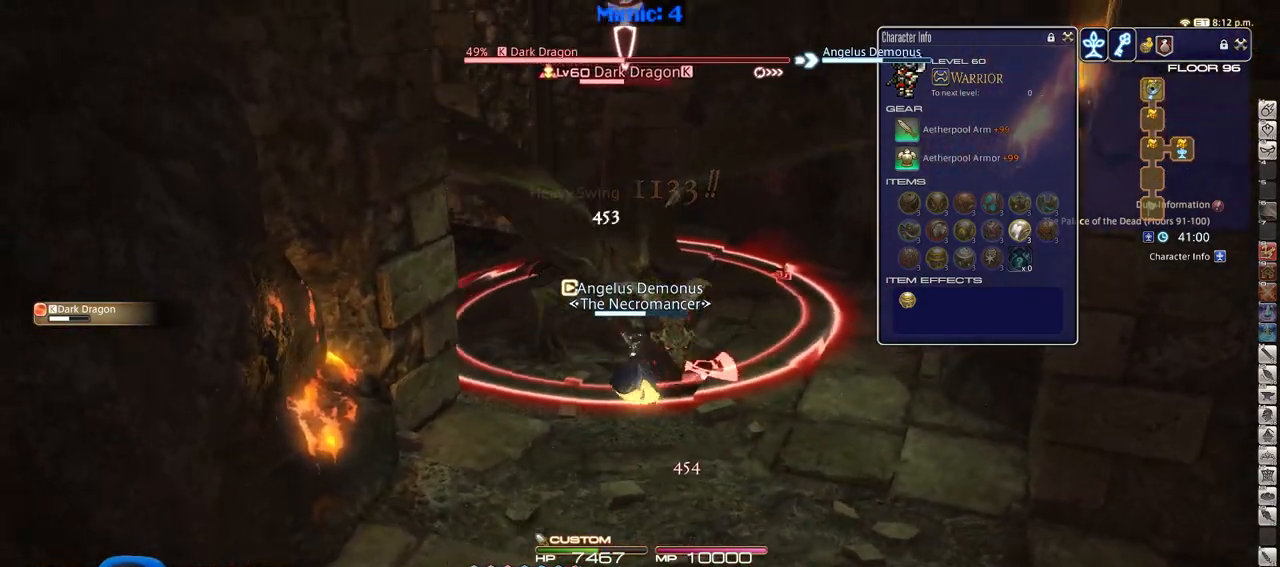
{"keys": [], "events": [[67, "p", "up"], [400, "2", "down"], [450, "2", "up"]]}
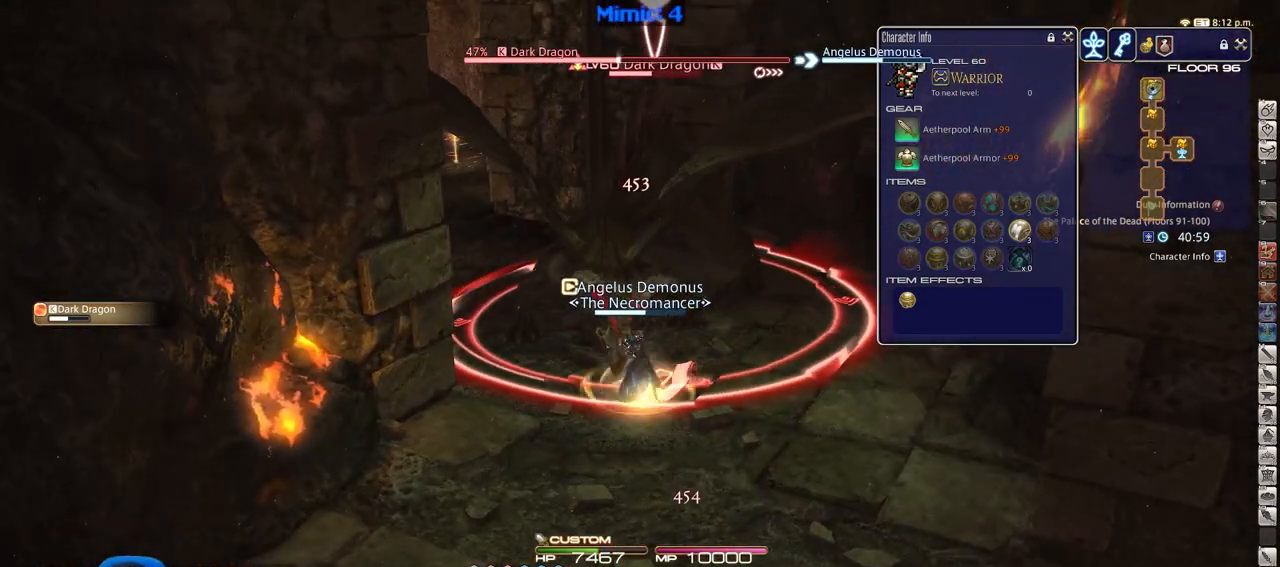
{"keys": ["d", "s"], "events": [[34, "2", "down"], [134, "2", "up"], [134, "rbracket", "down"], [284, "rbracket", "up"], [317, "s", "down"], [417, "d", "down"]]}
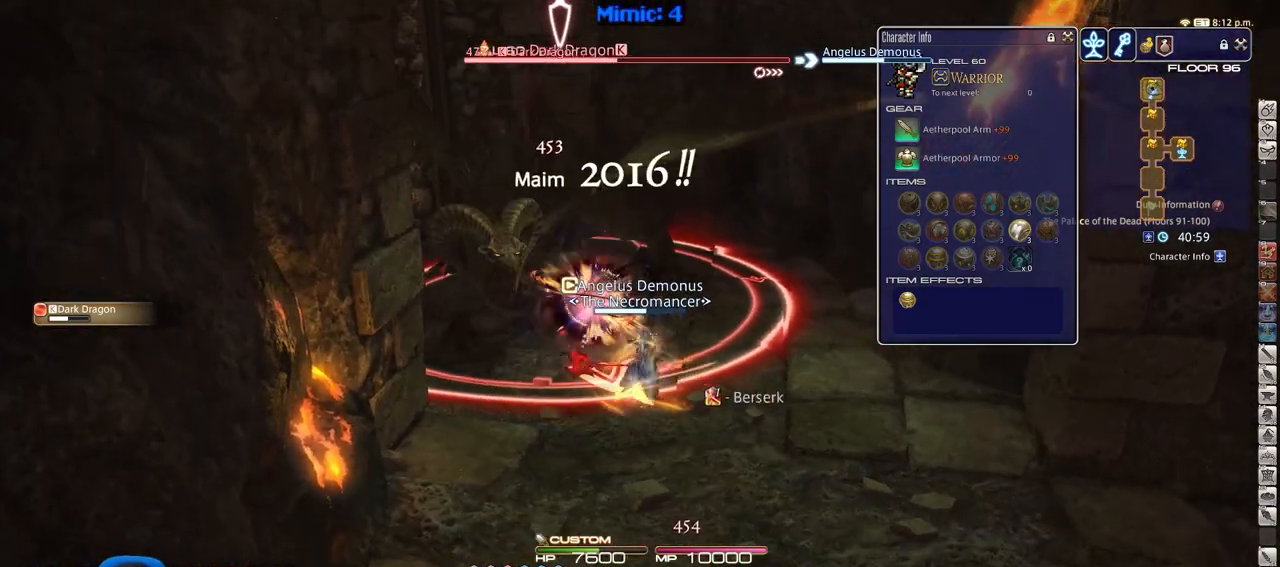
{"keys": ["d", "w"], "events": [[83, "p", "down"], [83, "s", "up"], [367, "w", "down"], [417, "p", "up"]]}
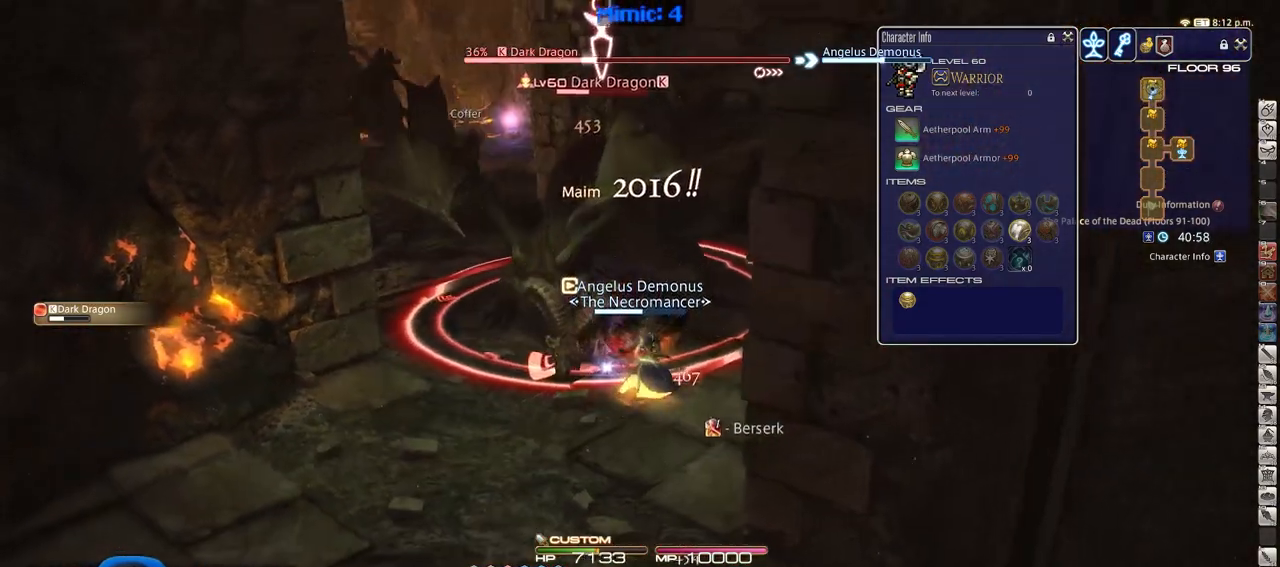
{"keys": ["w"], "events": [[484, "d", "up"]]}
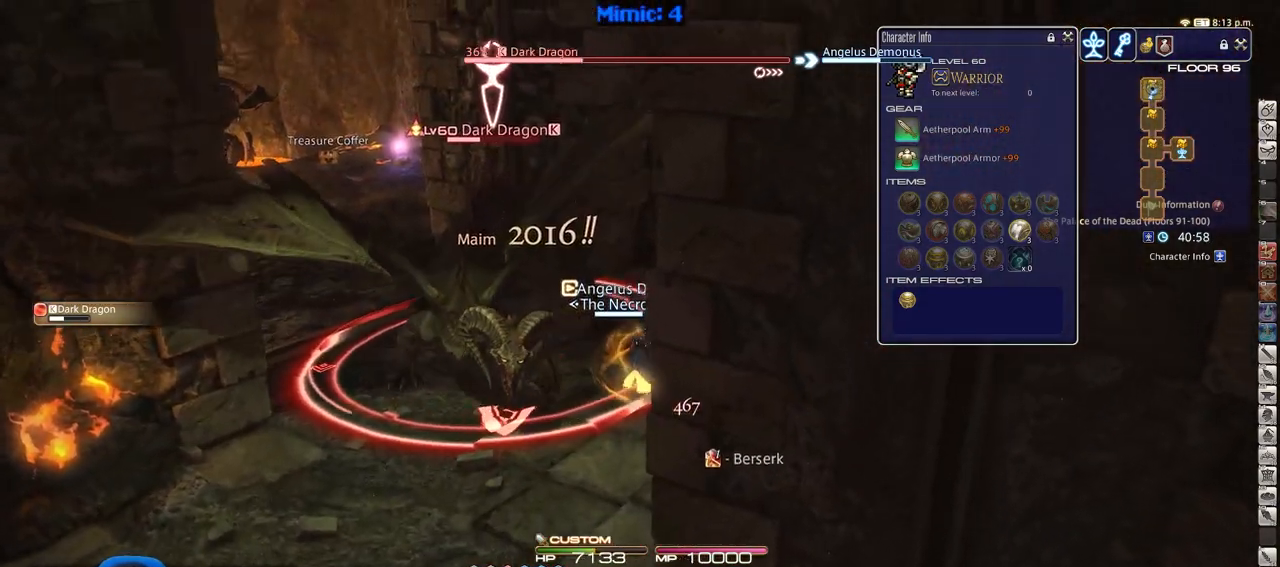
{"keys": ["w"], "events": [[217, "p", "down"], [450, "p", "up"]]}
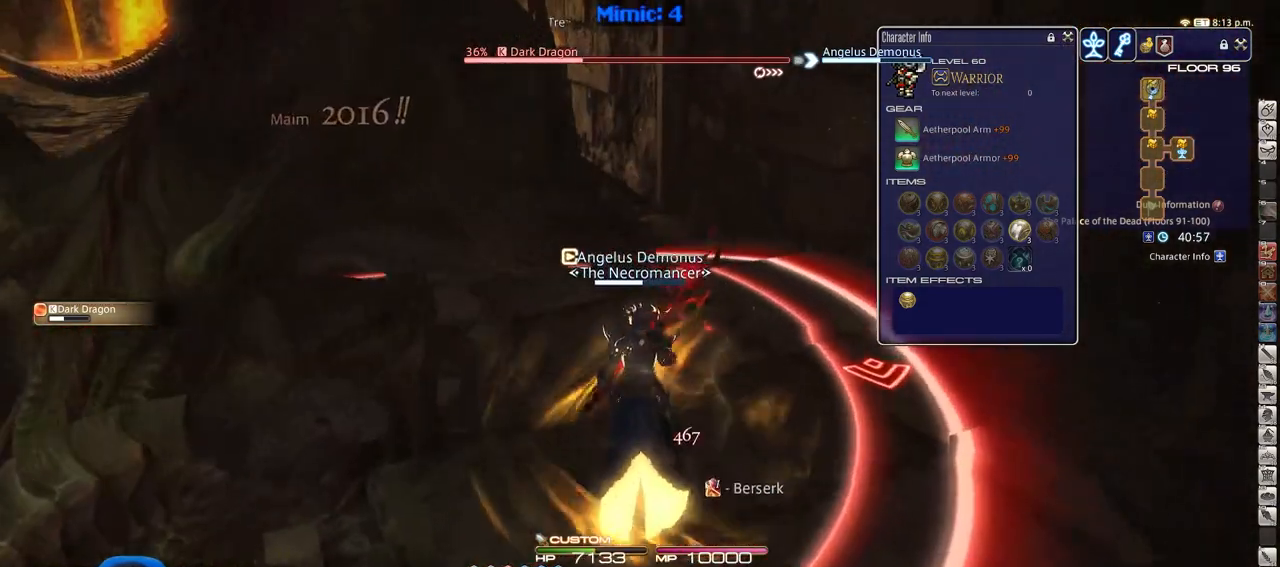
{"keys": ["rbracket", "s"], "events": [[84, "3", "down"], [184, "3", "up"], [184, "w", "up"], [234, "a", "down"], [284, "rbracket", "down"], [284, "s", "down"], [417, "a", "up"]]}
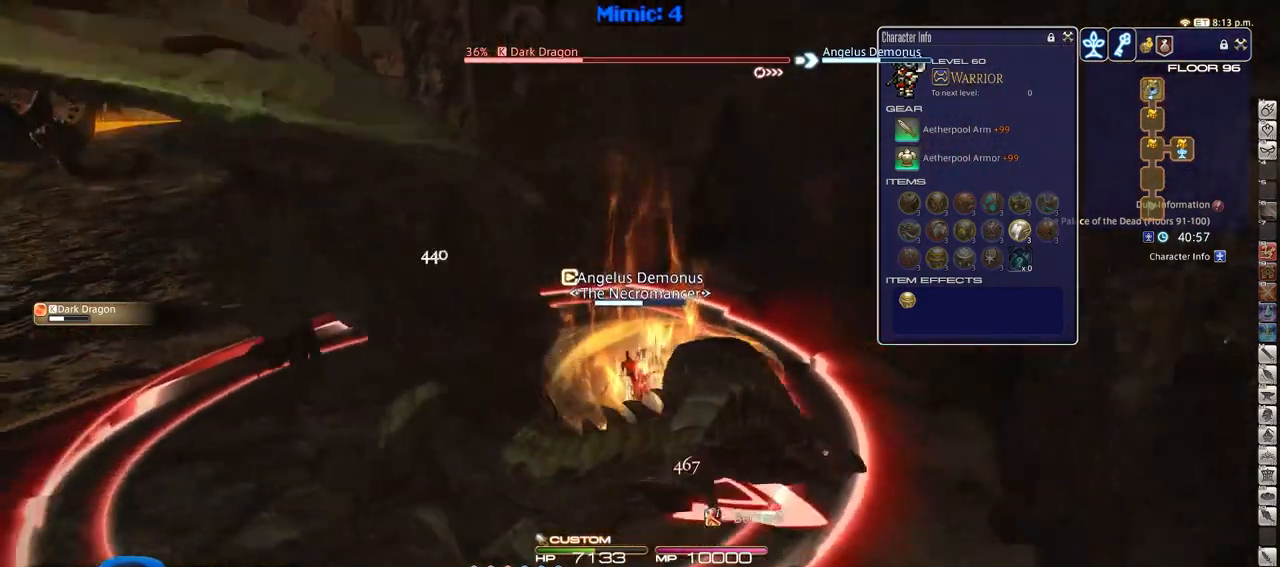
{"keys": ["s"], "events": [[17, "rbracket", "up"], [200, "return", "down"], [300, "return", "up"], [384, "return", "down"], [484, "return", "up"]]}
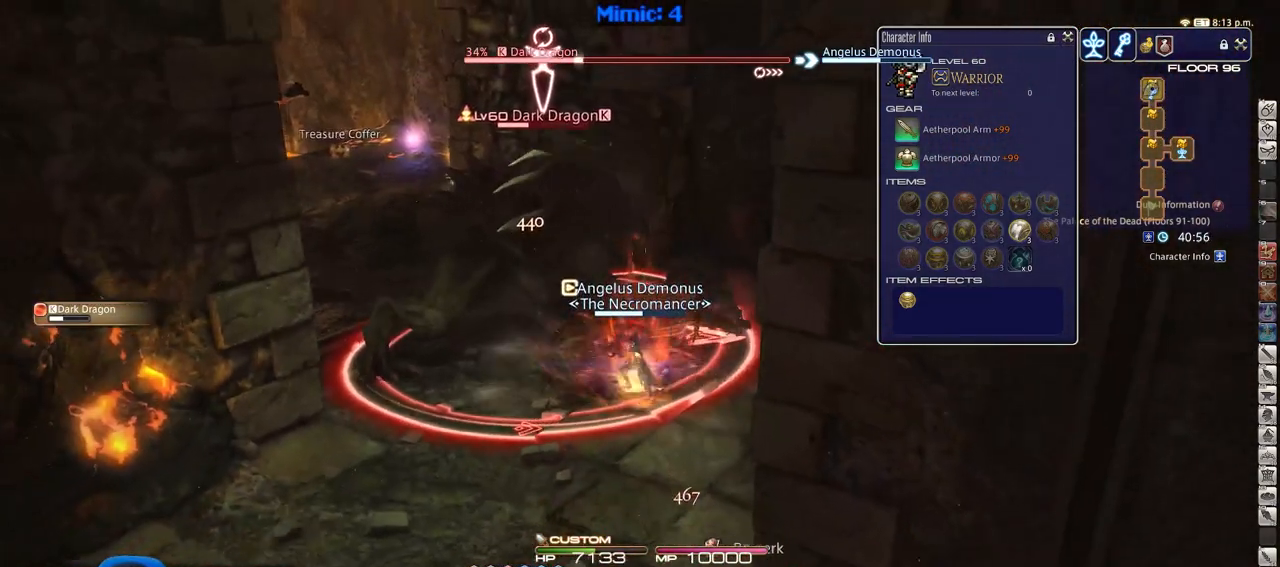
{"keys": ["s"], "events": [[67, "return", "down"], [167, "return", "up"], [267, "rbracket", "down"], [401, "rbracket", "up"]]}
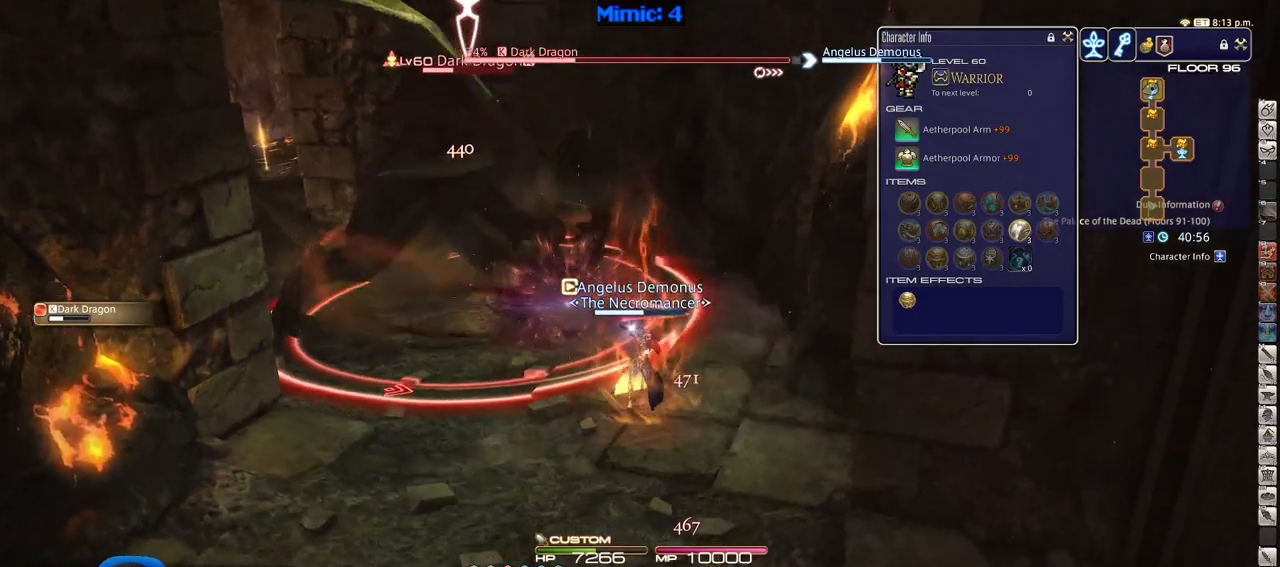
{"keys": ["a"], "events": [[317, "a", "down"], [417, "s", "up"]]}
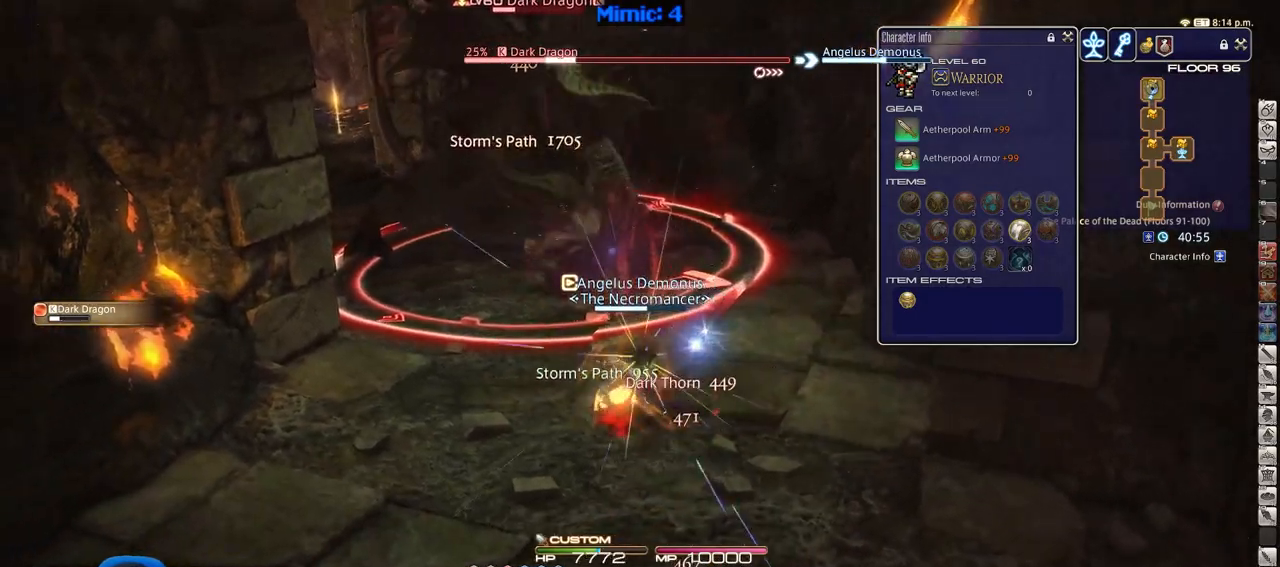
{"keys": [], "events": [[50, "w", "down"], [301, "a", "up"], [384, "rbracket", "down"], [434, "w", "up"], [484, "rbracket", "up"]]}
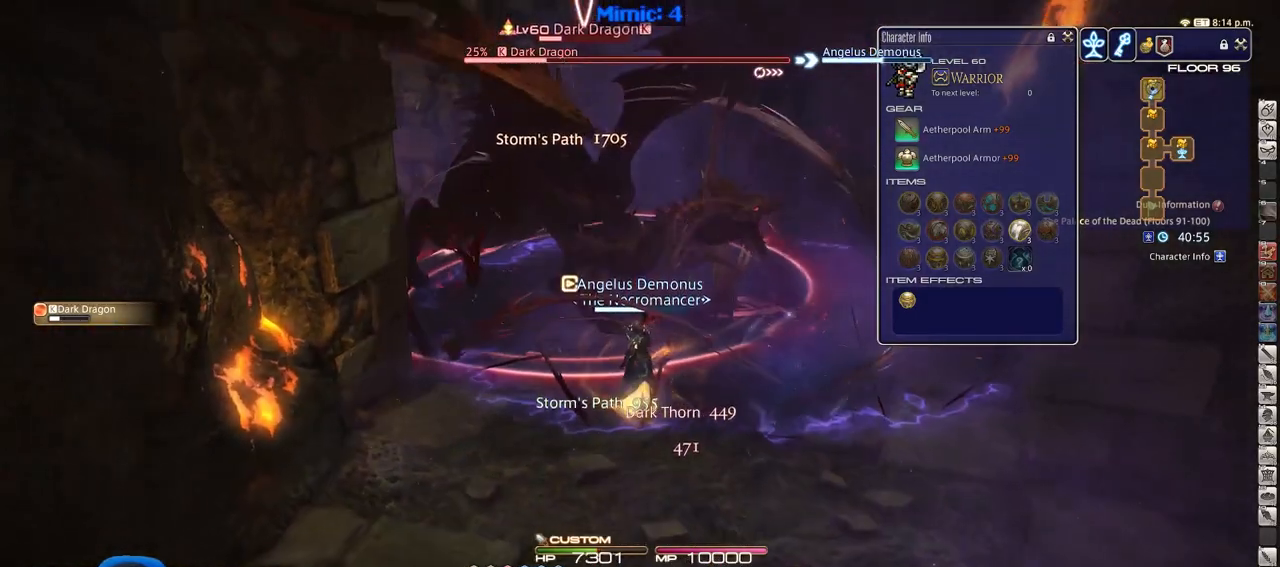
{"keys": [], "events": [[67, "1", "down"], [217, "1", "up"], [267, "1", "down"], [300, "1", "up"], [350, "1", "down"], [500, "1", "up"]]}
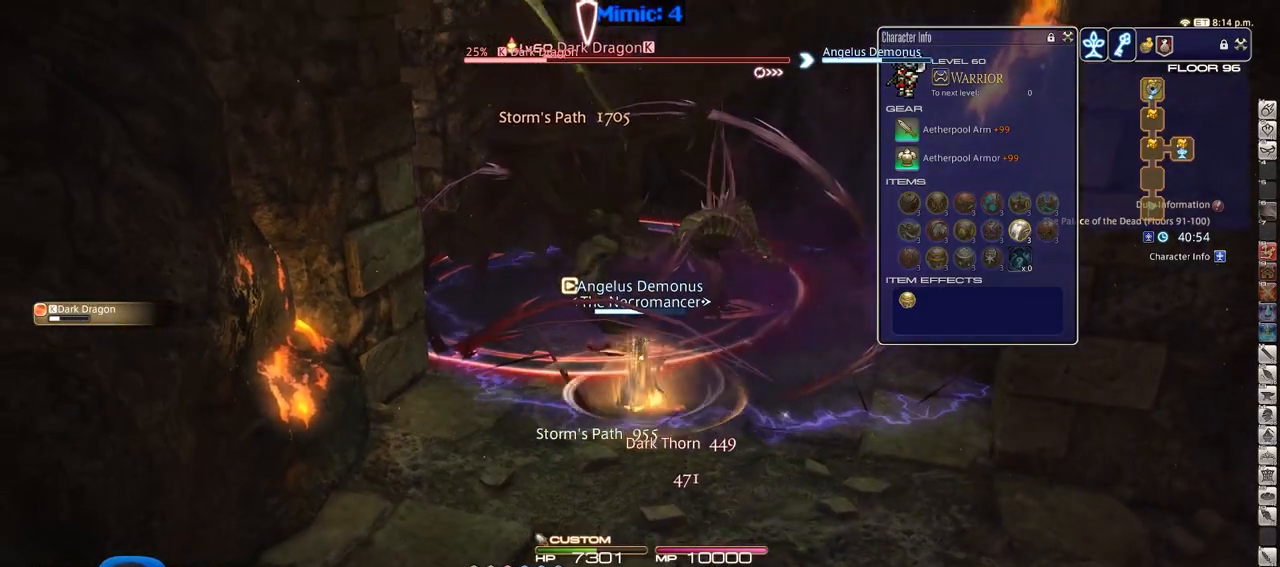
{"keys": [], "events": [[34, "p", "down"], [134, "p", "up"]]}